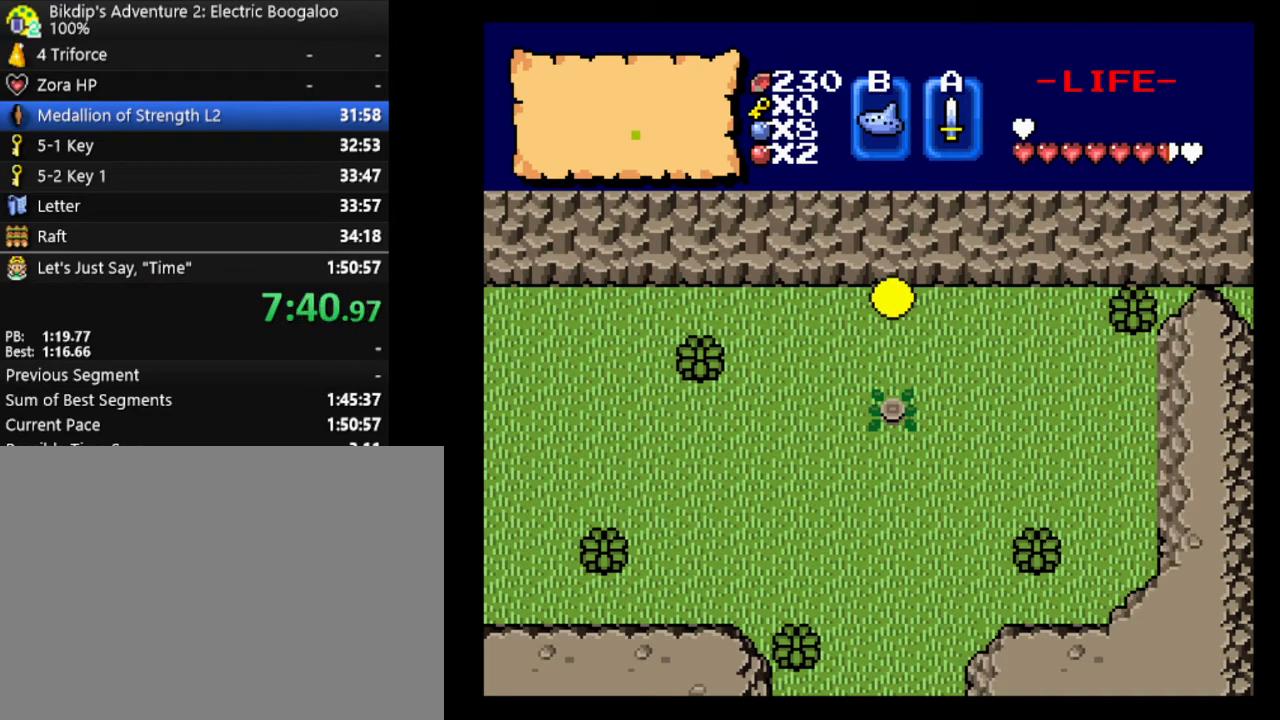
Gameplay with keyboard; each line is a JSON object with the keys held at the frame after it. "events" lists presses ("down") and releases ("up") of ".", "/", "0", "1", "2", "3", "4", "5", "6", "7", "8", "9", "a", "alt_l", "alt_r", "b", "backslash", "backspace", "c", "caps_lock", "comma", "ctrl_l", "ctrl_r", "d", "delete", "down", "e", "equals", "escape", "f", "f1", "f10", "f11", "f12", "f2", "f3", "f4", "f5", "f6", "f7", "f8", "f9", "g", "h", "i", "j", "k", "l", "lbracket", "left", "m", "minus", "n", "num0", "num1", "num2", "num3", "num4", "num5", "num6", "num7", "num8", "num9", "o", "p", "q", "quote", "r", "rbracket", "return", "right", "s", "semicolon", "shift_l", "shift_r", "space", "super_l", "super_r", "t", "tab", "tilde", "u", "up", "v", "w", "x", "y" and "z" between this image and that frame as [ms after this image, input, new state], when the widget could be followed in between. No other keys are recorded. Mouse input is not recorded.
{"keys": [], "events": []}
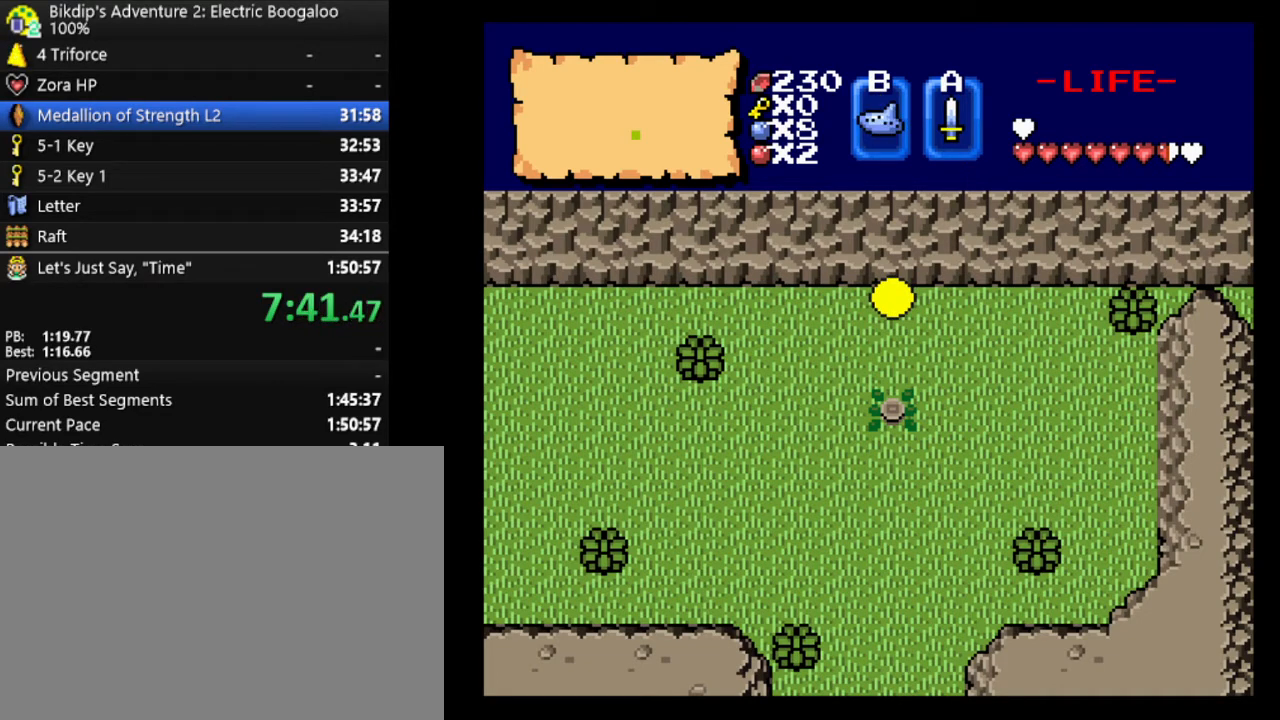
{"keys": ["w"], "events": [[367, "w", "down"]]}
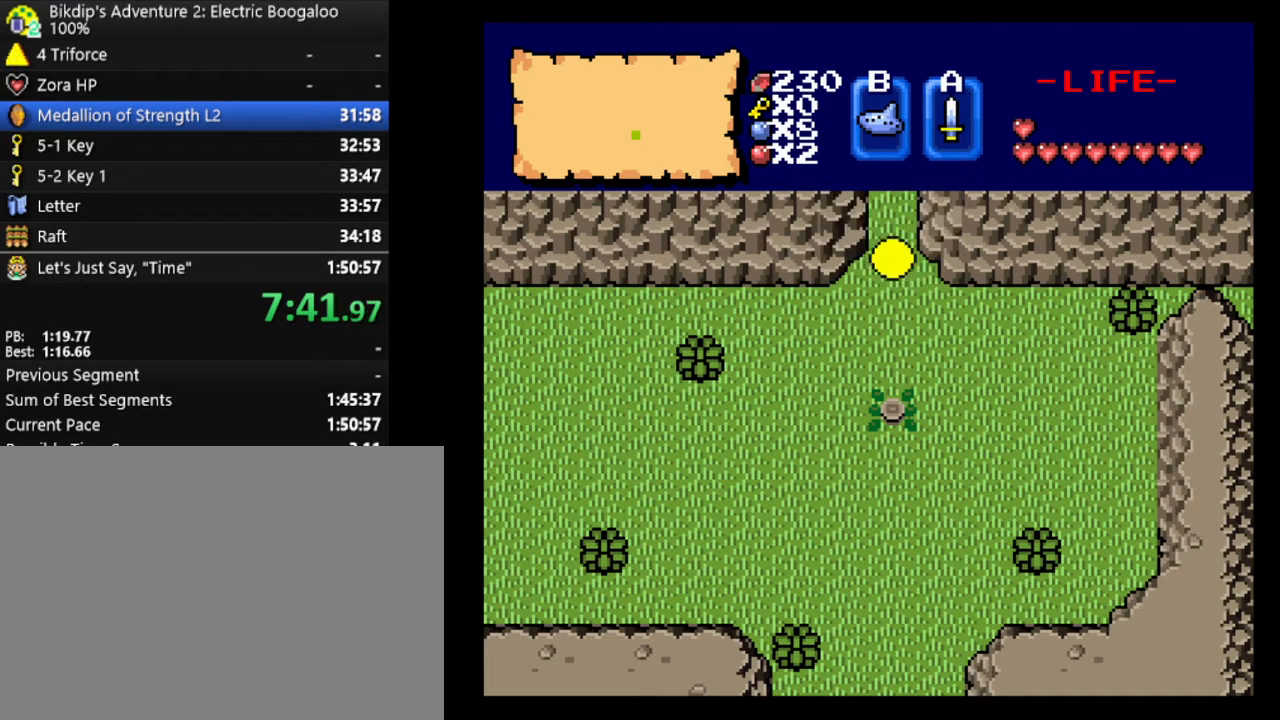
{"keys": ["w"], "events": []}
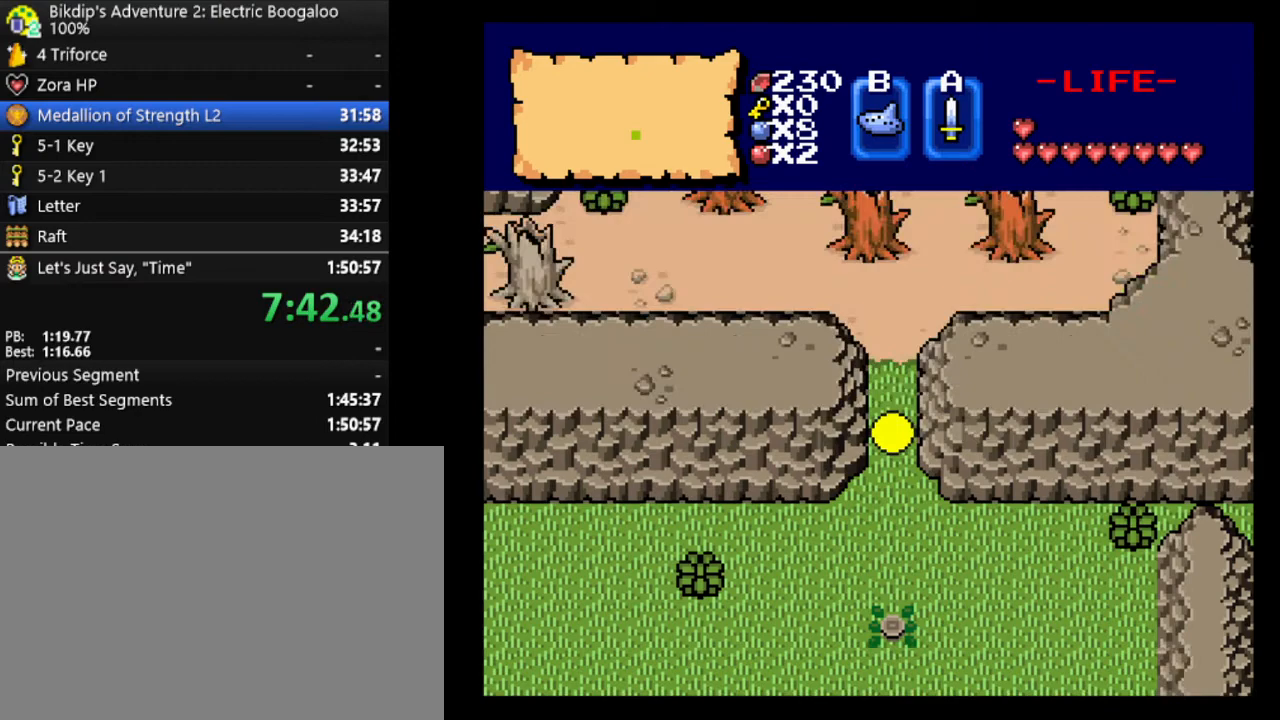
{"keys": [], "events": [[33, "w", "up"]]}
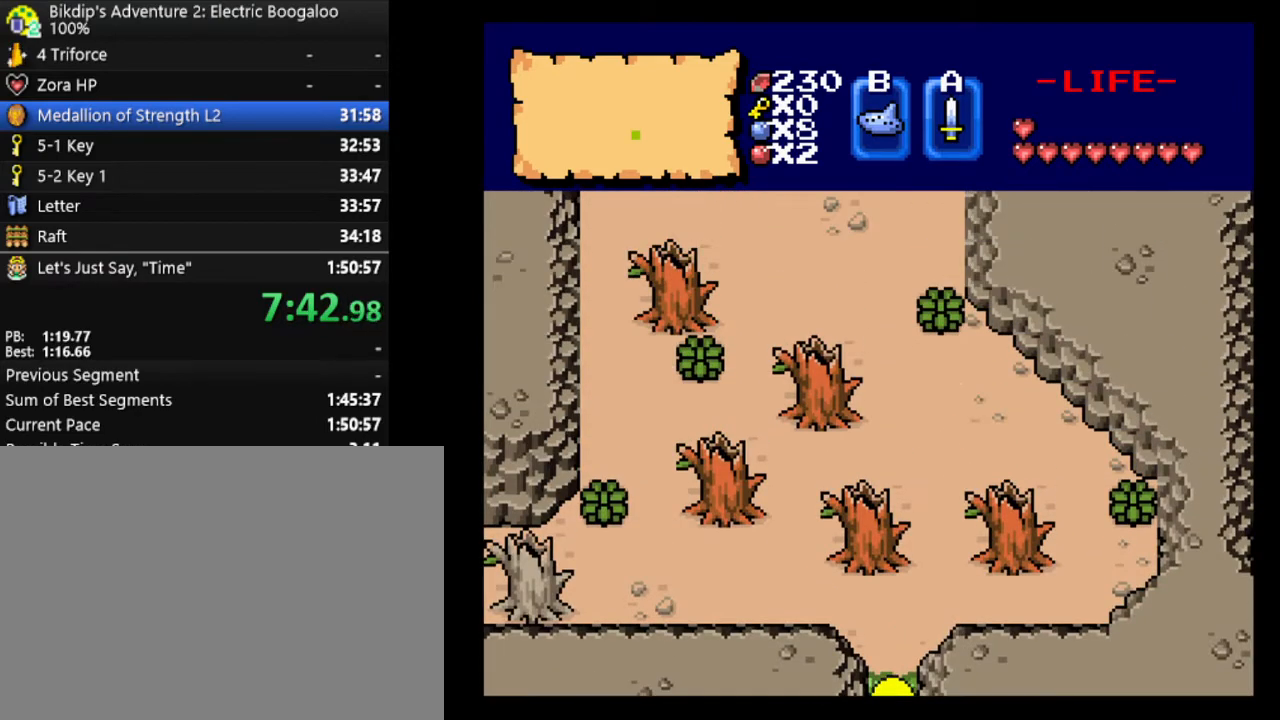
{"keys": ["w"], "events": [[67, "w", "down"]]}
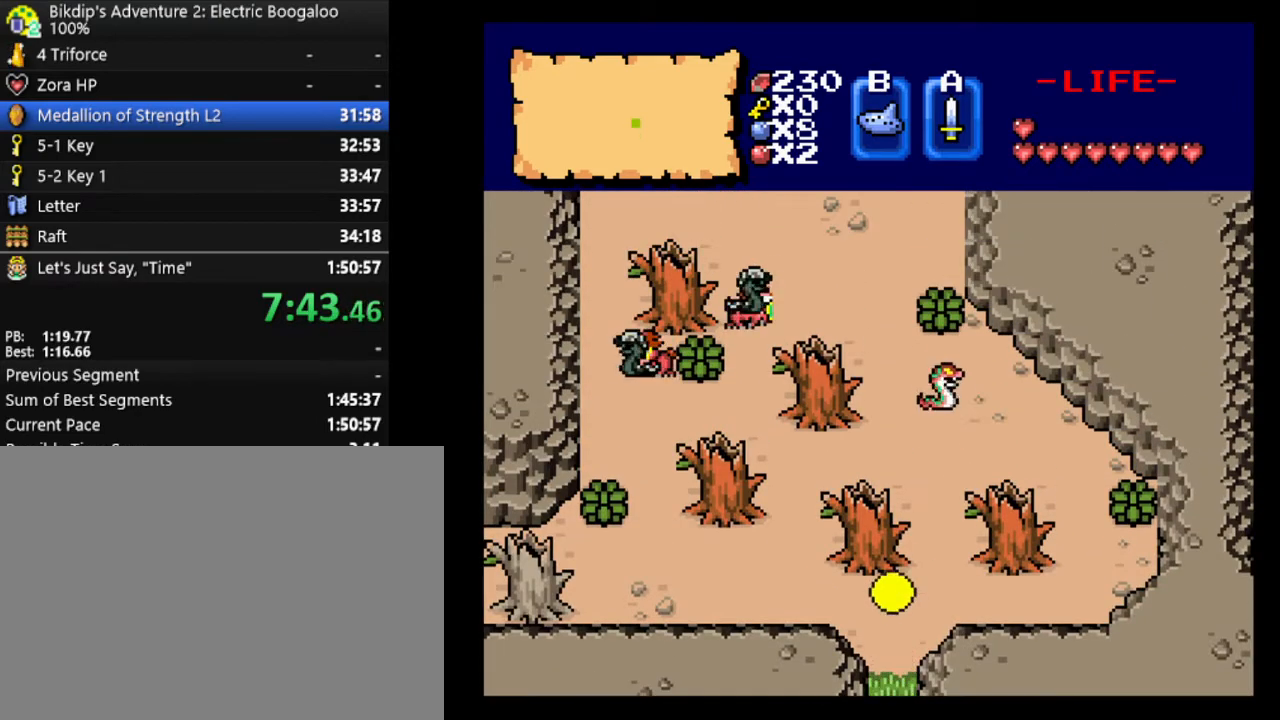
{"keys": ["e"], "events": [[100, "d", "down"], [133, "w", "up"], [300, "d", "up"], [367, "w", "down"], [433, "e", "down"], [467, "w", "up"]]}
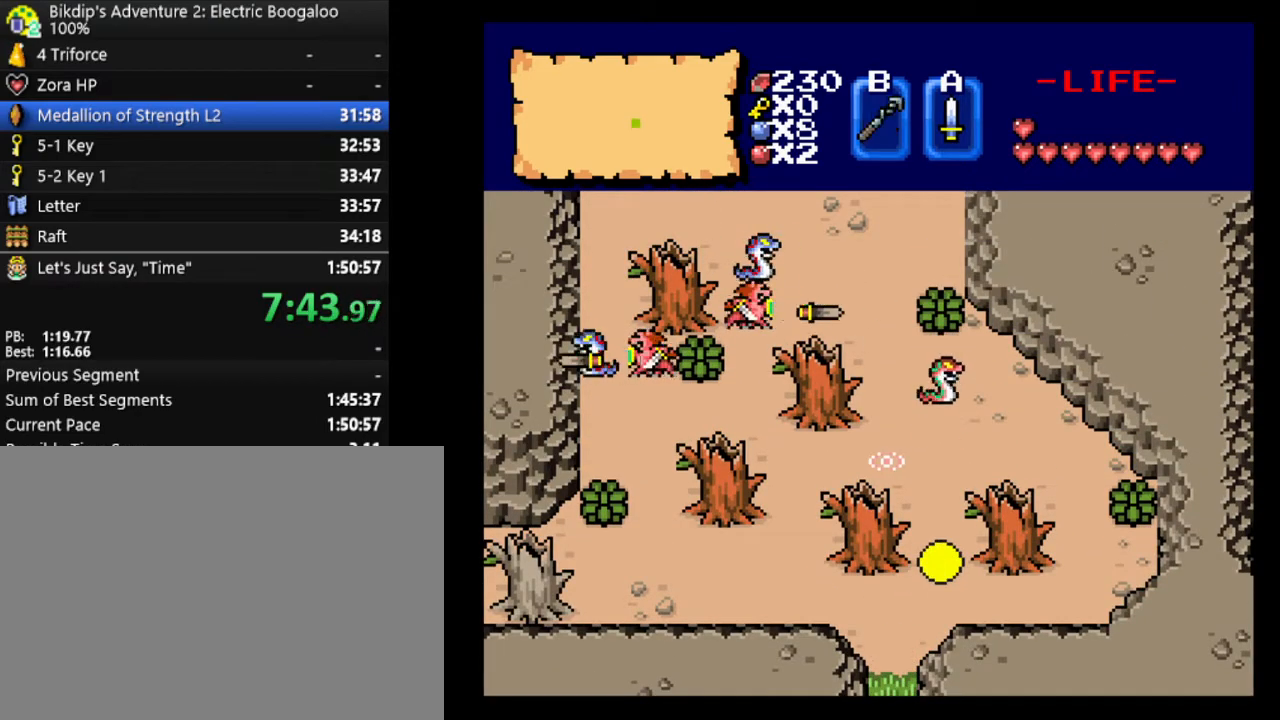
{"keys": ["e"], "events": [[67, "e", "up"], [133, "e", "down"], [267, "e", "up"], [433, "e", "down"]]}
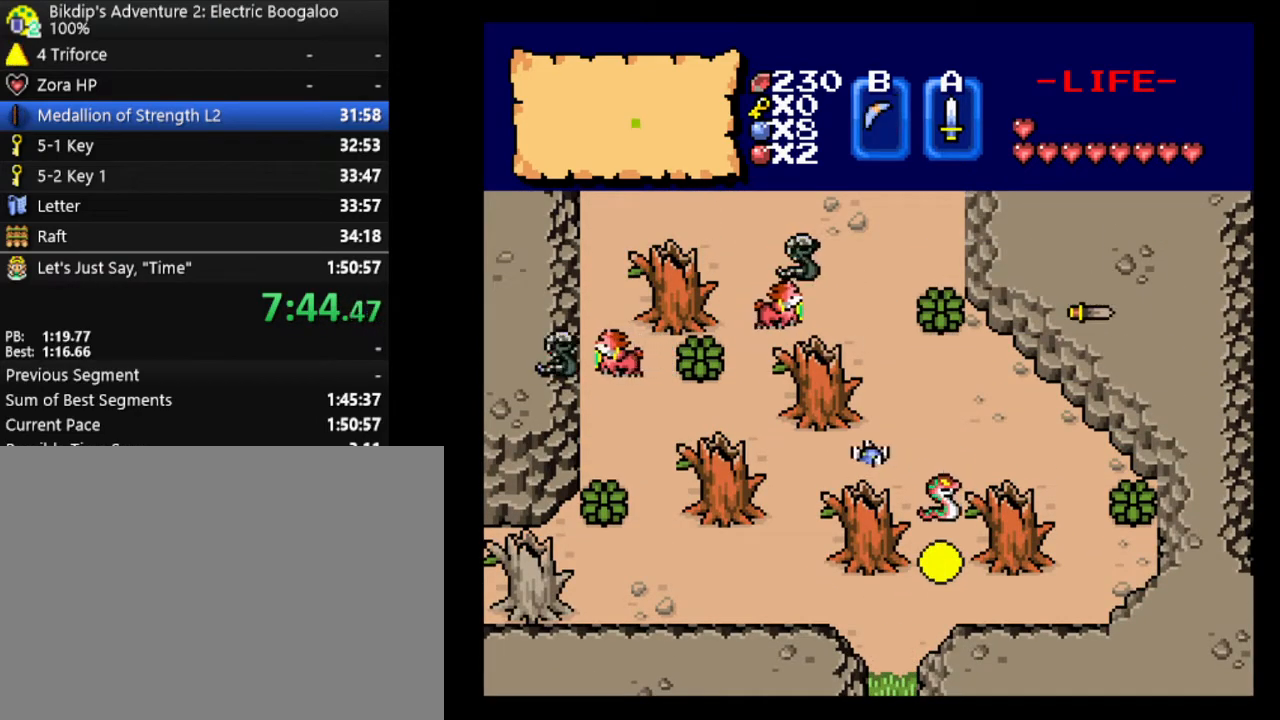
{"keys": [], "events": [[100, "e", "up"], [300, "right", "down"], [433, "right", "up"]]}
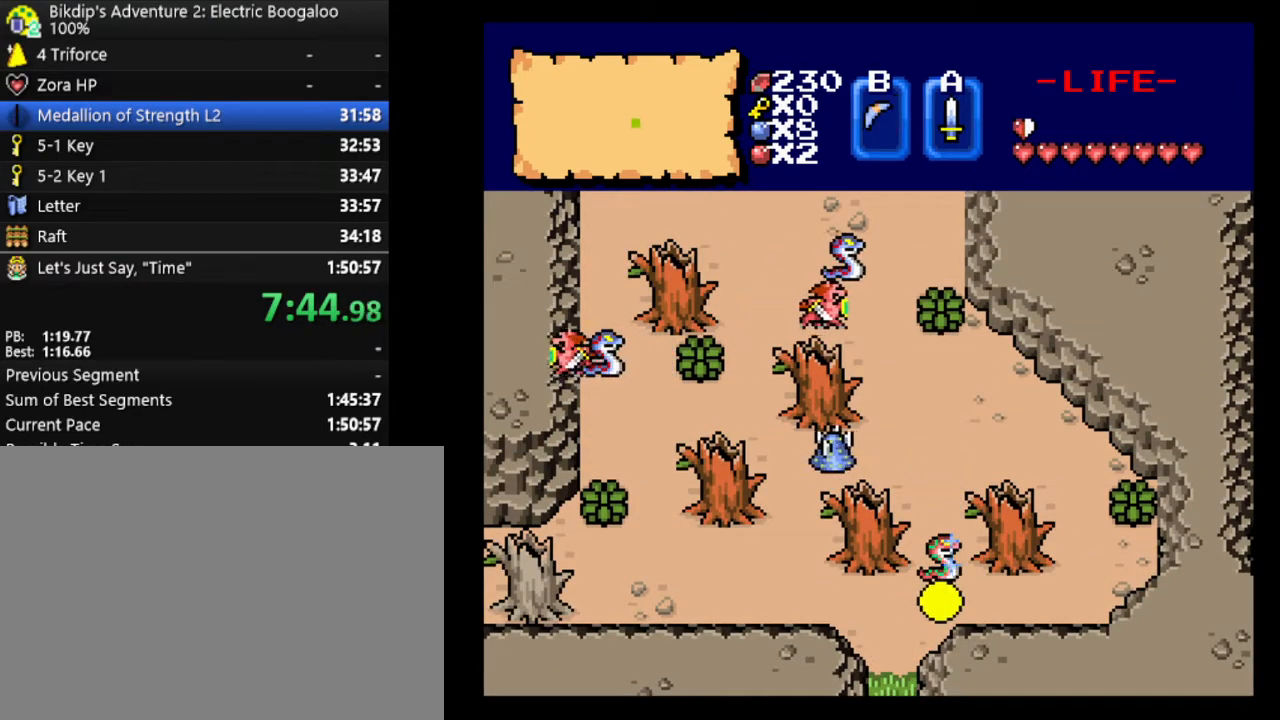
{"keys": ["h", "left"], "events": [[167, "right", "down"], [267, "right", "up"], [367, "left", "down"], [467, "h", "down"]]}
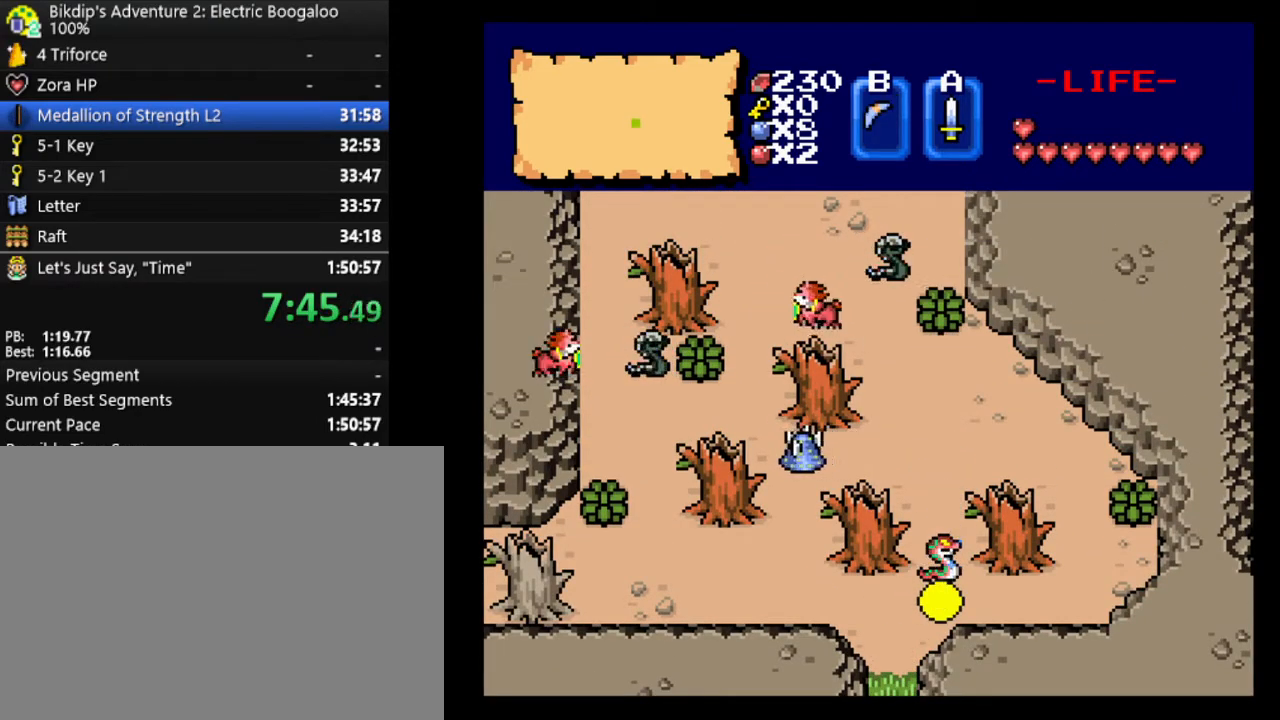
{"keys": ["w"], "events": [[33, "h", "up"], [33, "left", "up"], [200, "w", "down"]]}
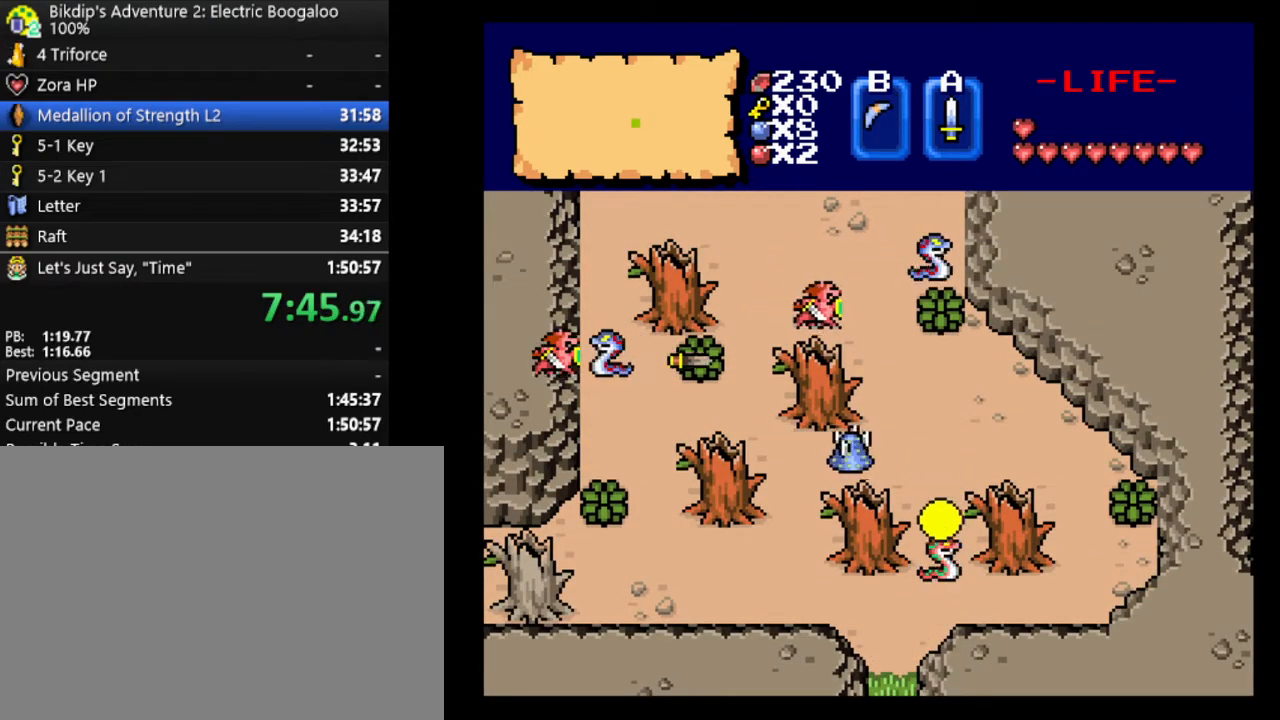
{"keys": ["w"], "events": []}
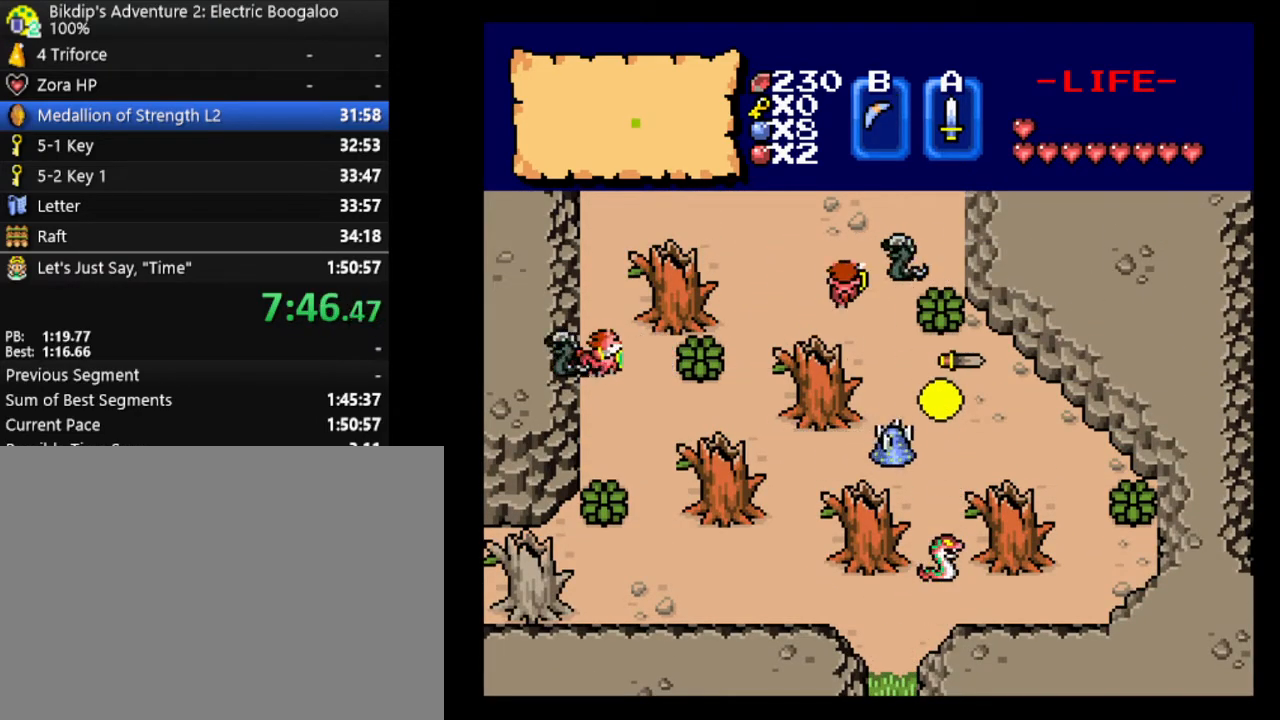
{"keys": ["a"], "events": [[200, "a", "down"], [267, "w", "up"]]}
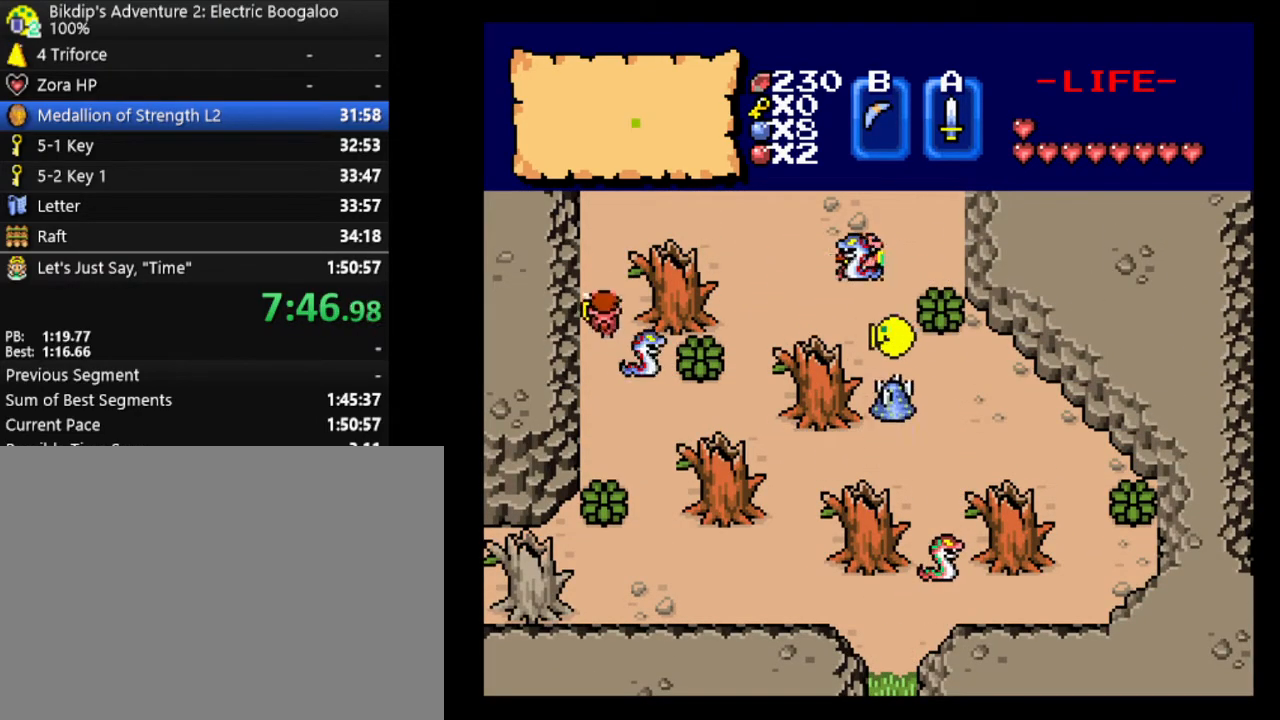
{"keys": ["w"], "events": [[100, "a", "up"], [100, "w", "down"]]}
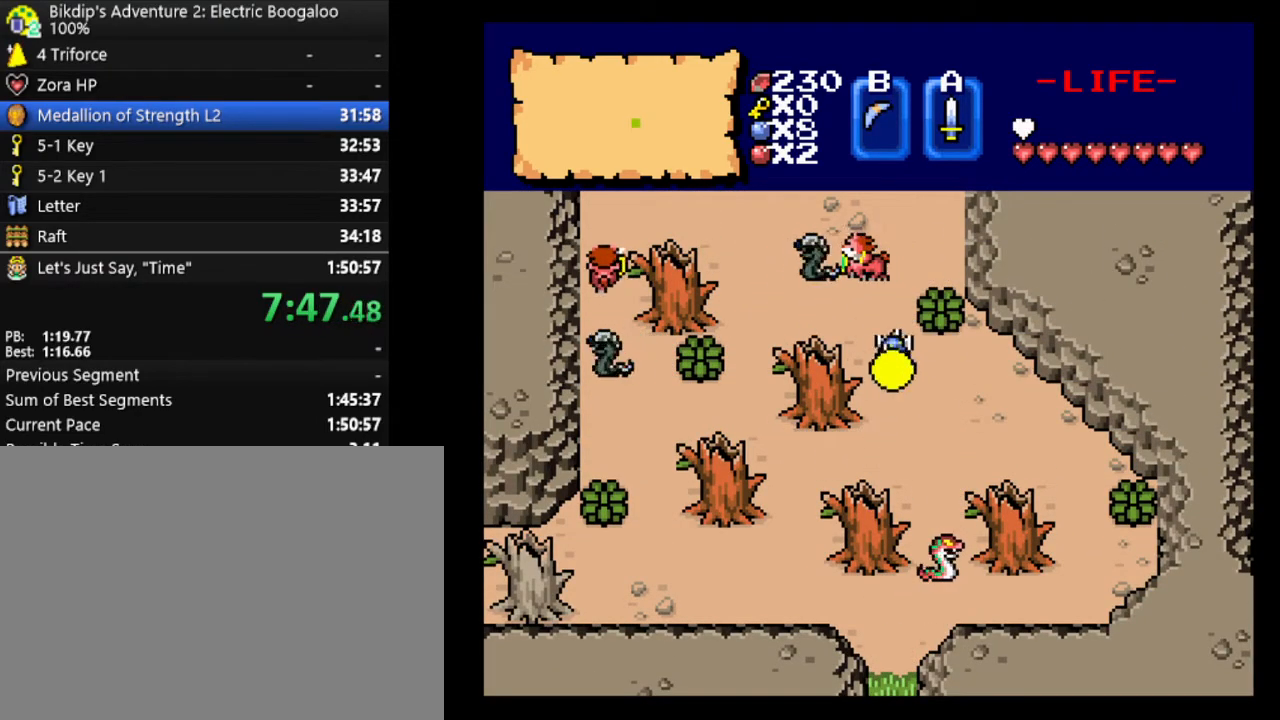
{"keys": ["w"], "events": []}
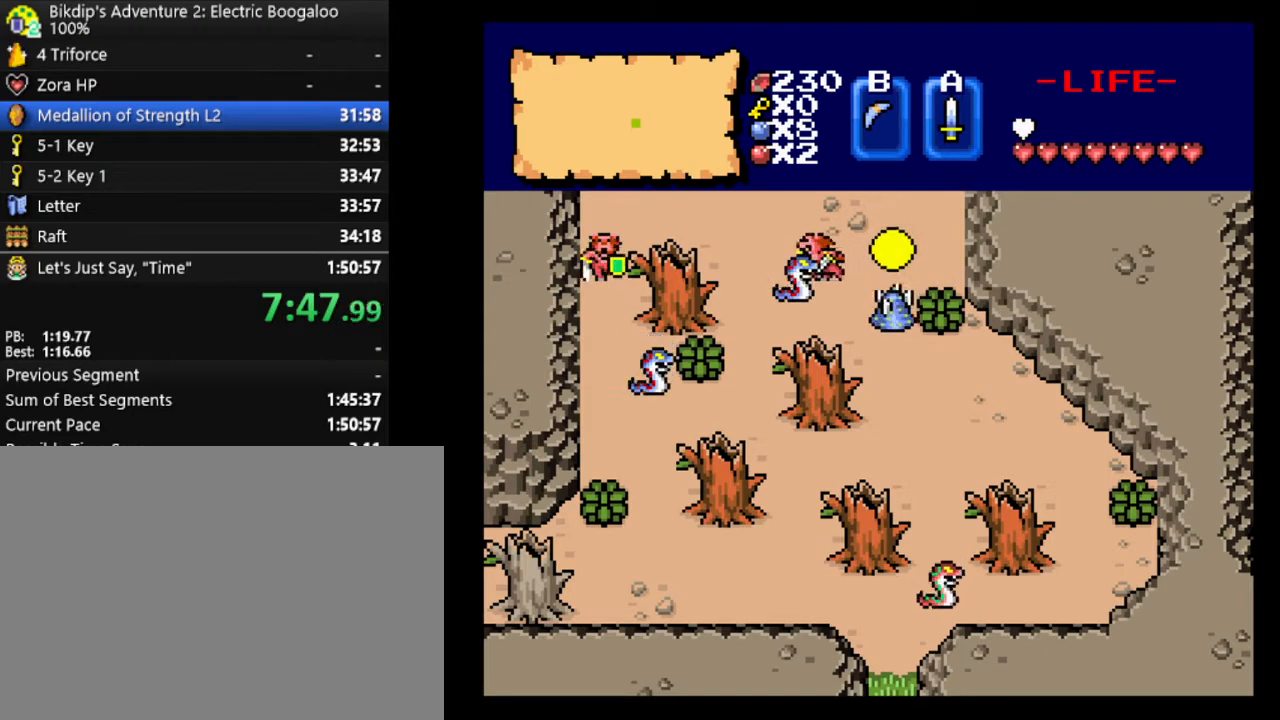
{"keys": ["h", "left"], "events": [[333, "w", "up"], [433, "h", "down"], [500, "left", "down"]]}
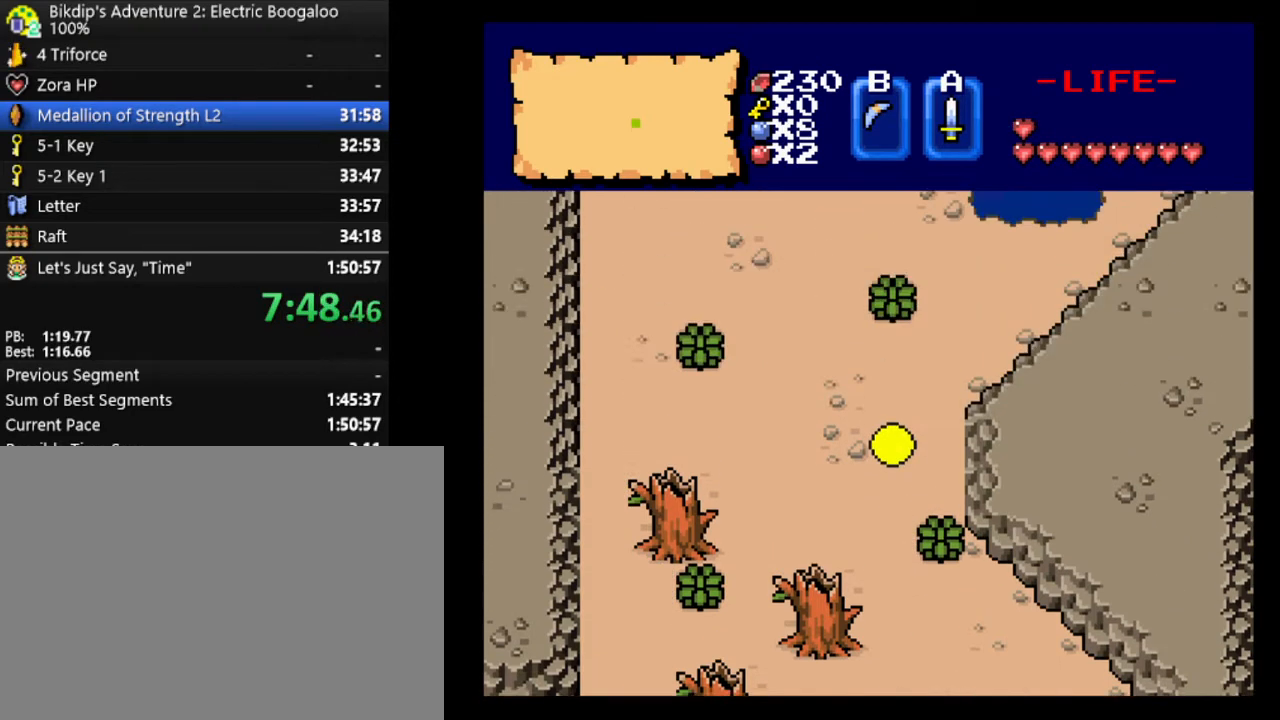
{"keys": [], "events": [[67, "h", "up"], [233, "left", "up"]]}
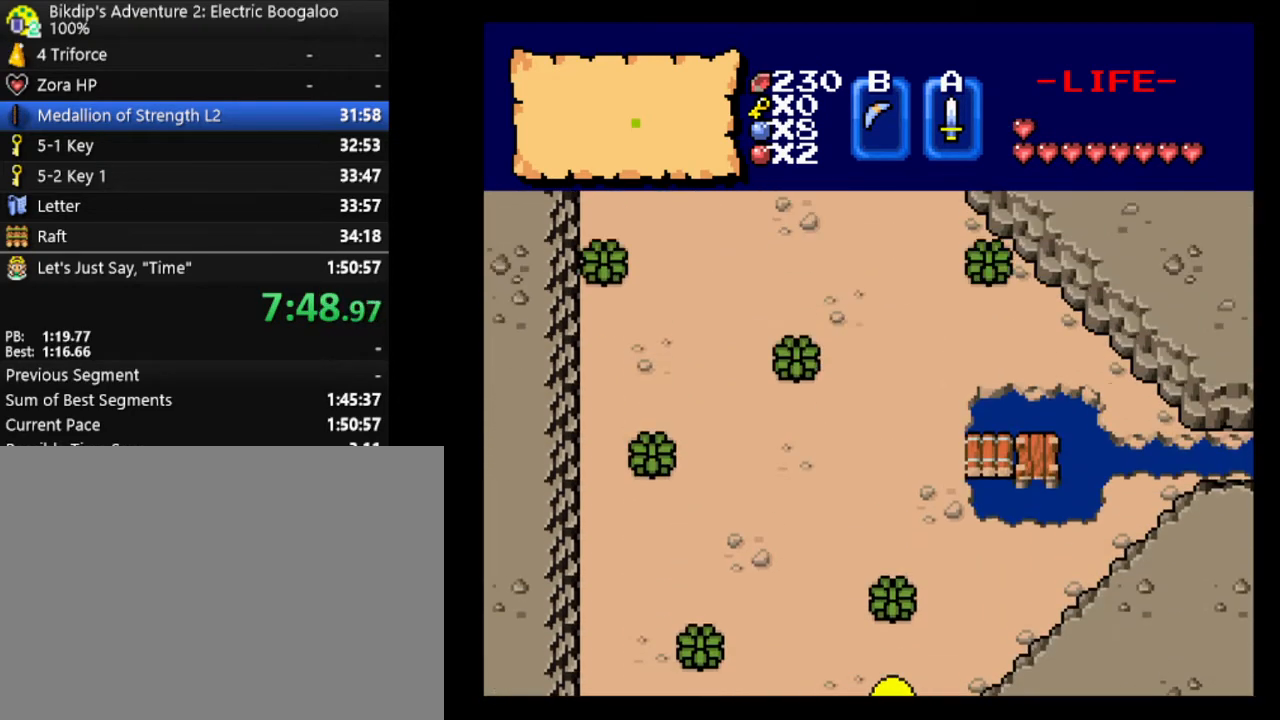
{"keys": ["w"], "events": [[167, "a", "down"], [433, "a", "up"], [433, "w", "down"]]}
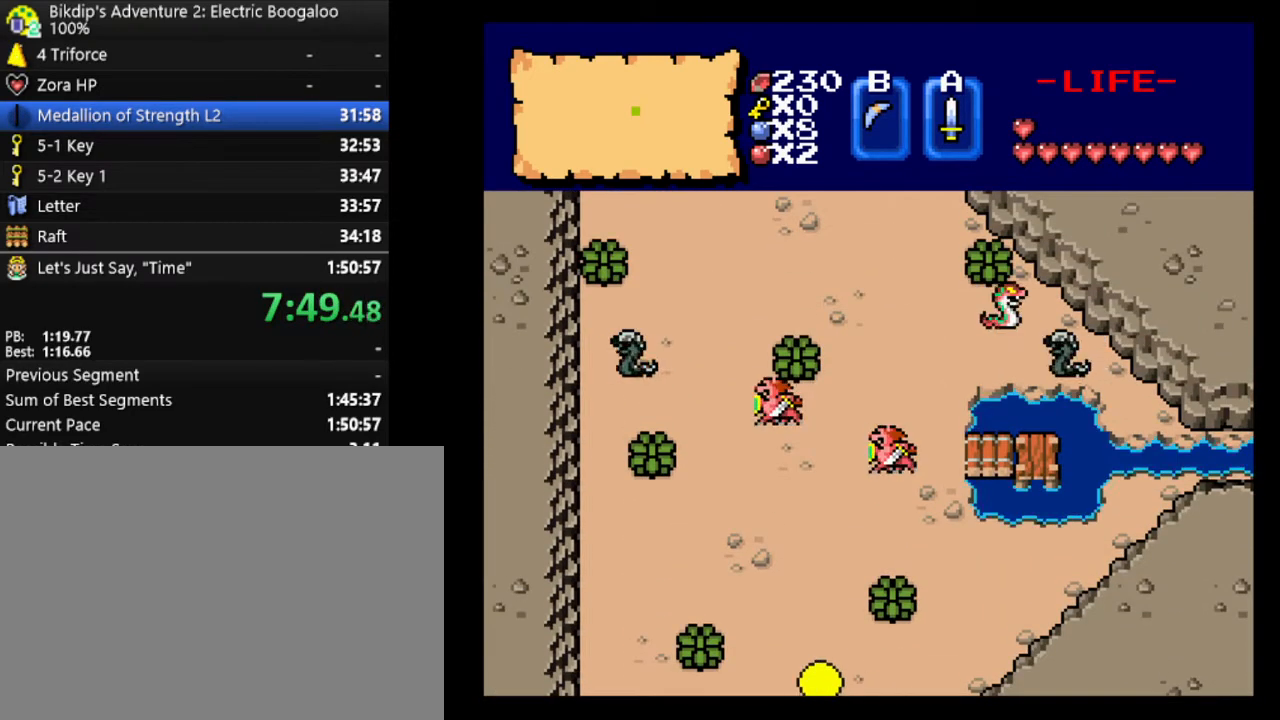
{"keys": [], "events": [[333, "d", "down"], [400, "w", "up"], [467, "d", "up"]]}
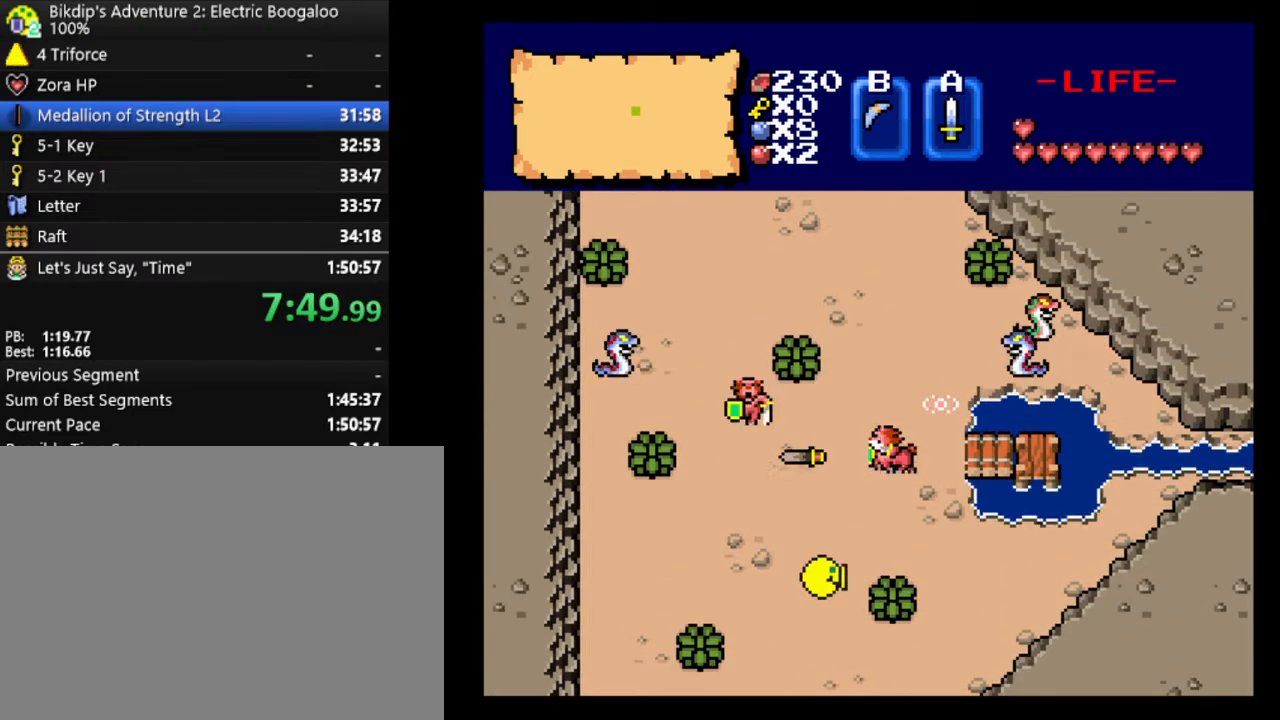
{"keys": ["w"], "events": [[67, "d", "down"], [167, "d", "up"], [333, "w", "down"]]}
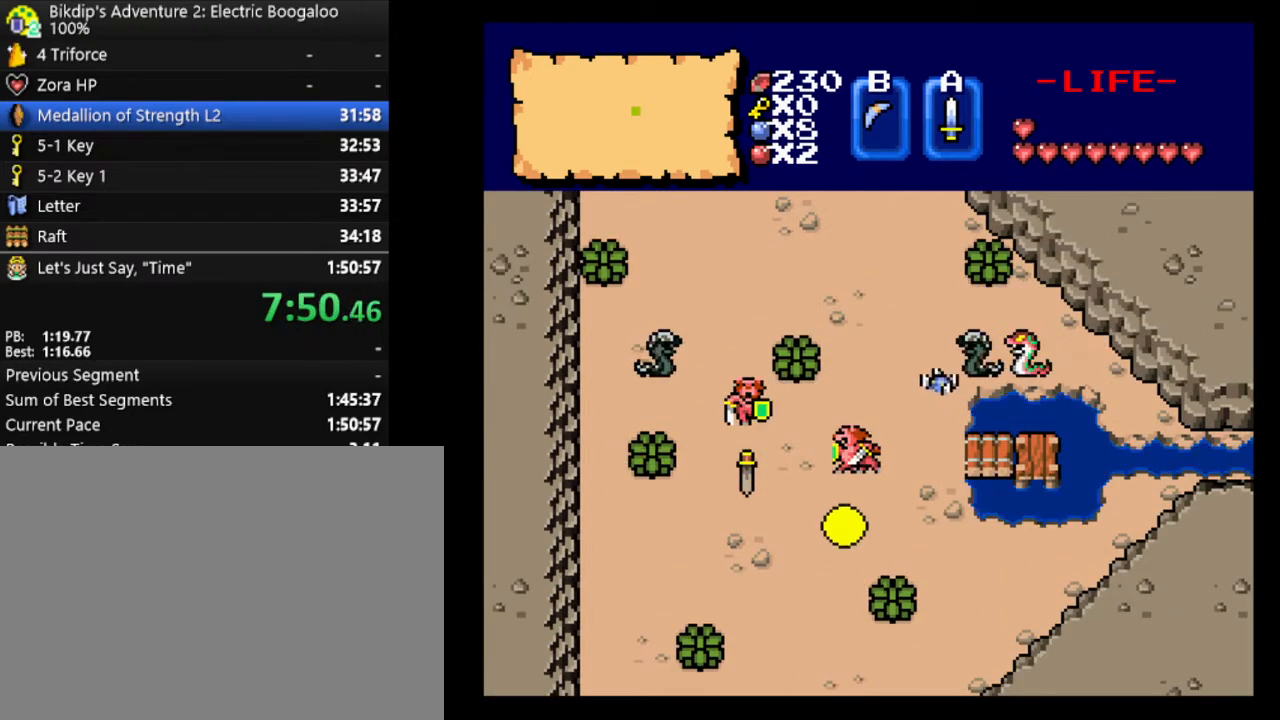
{"keys": ["w"], "events": [[33, "right", "down"], [167, "right", "up"]]}
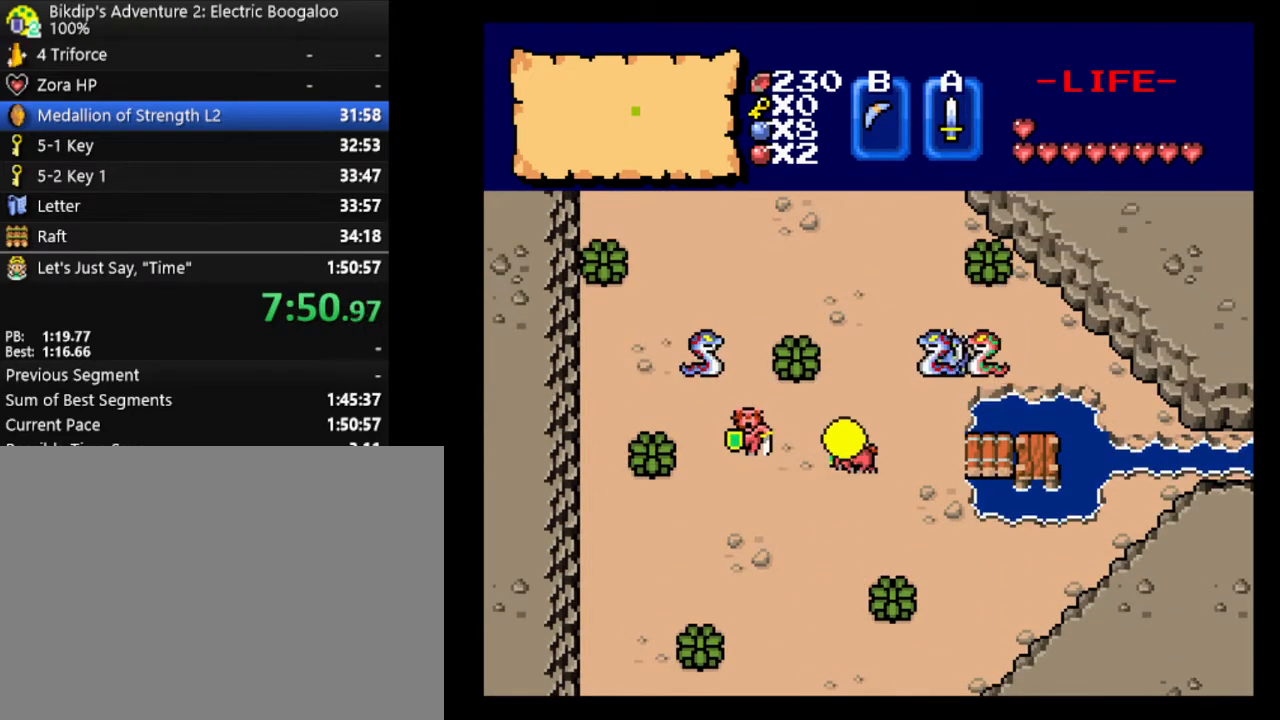
{"keys": ["w"], "events": []}
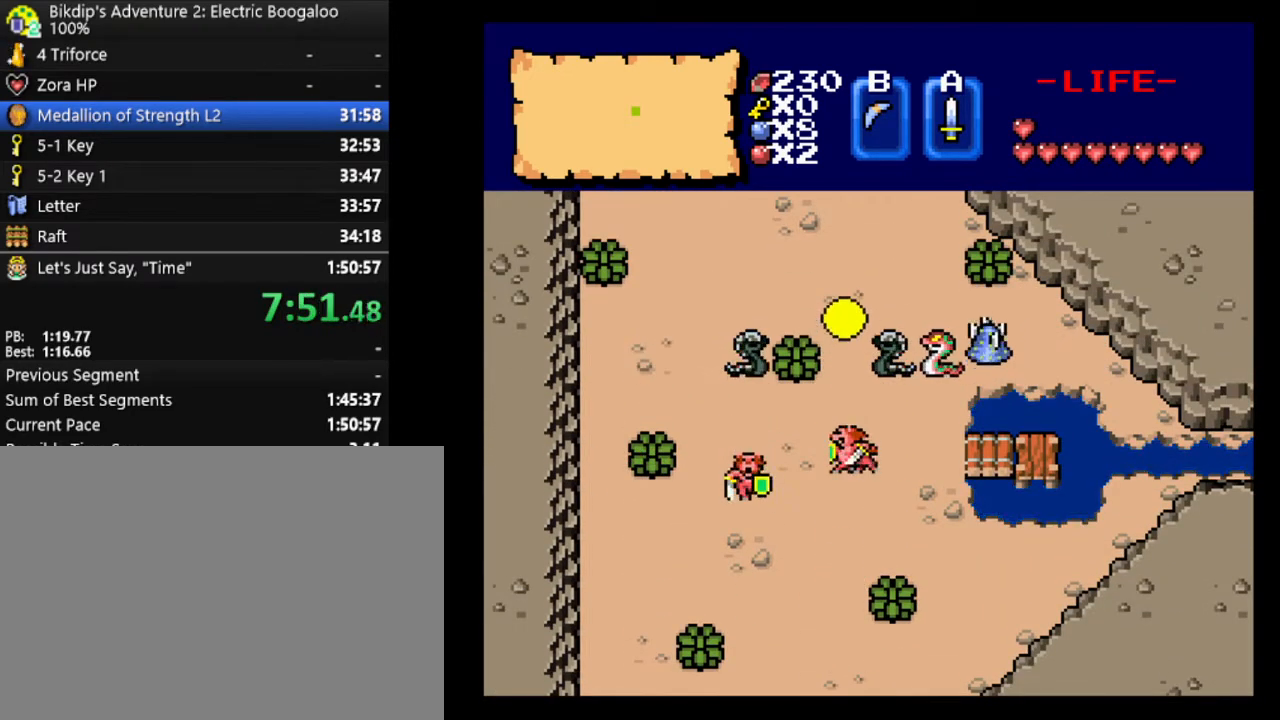
{"keys": ["w"], "events": []}
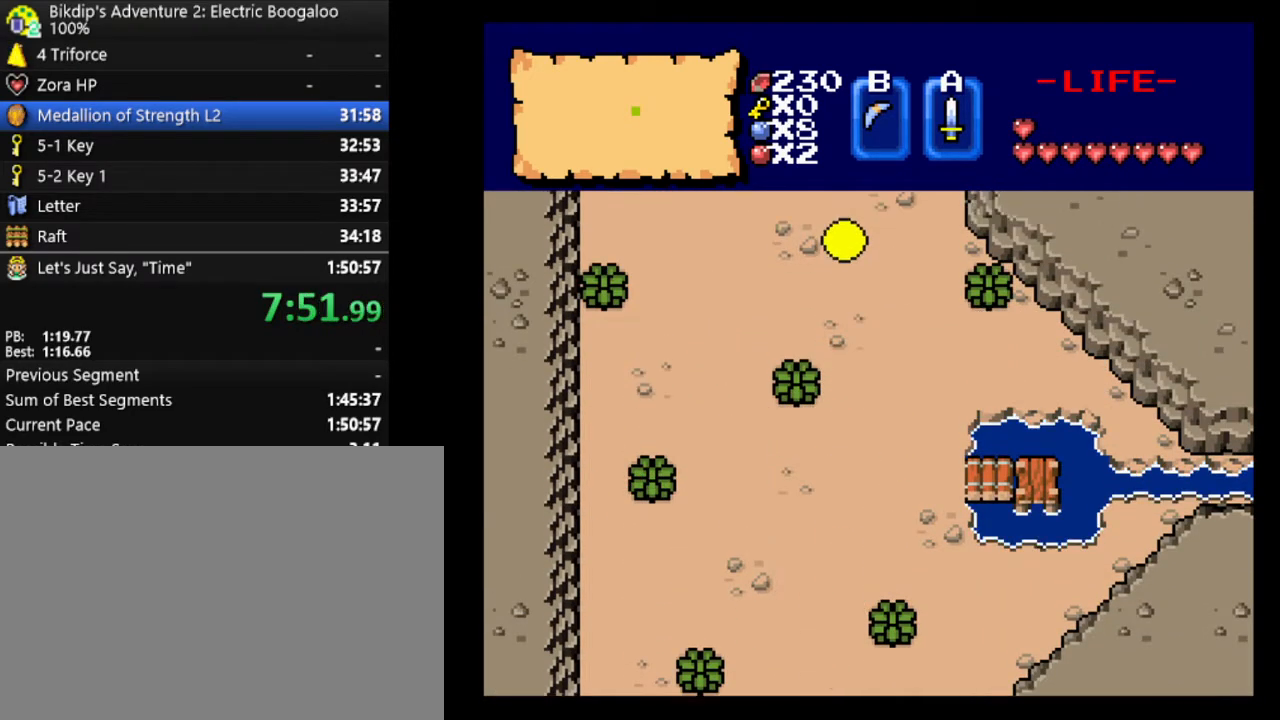
{"keys": ["w"], "events": []}
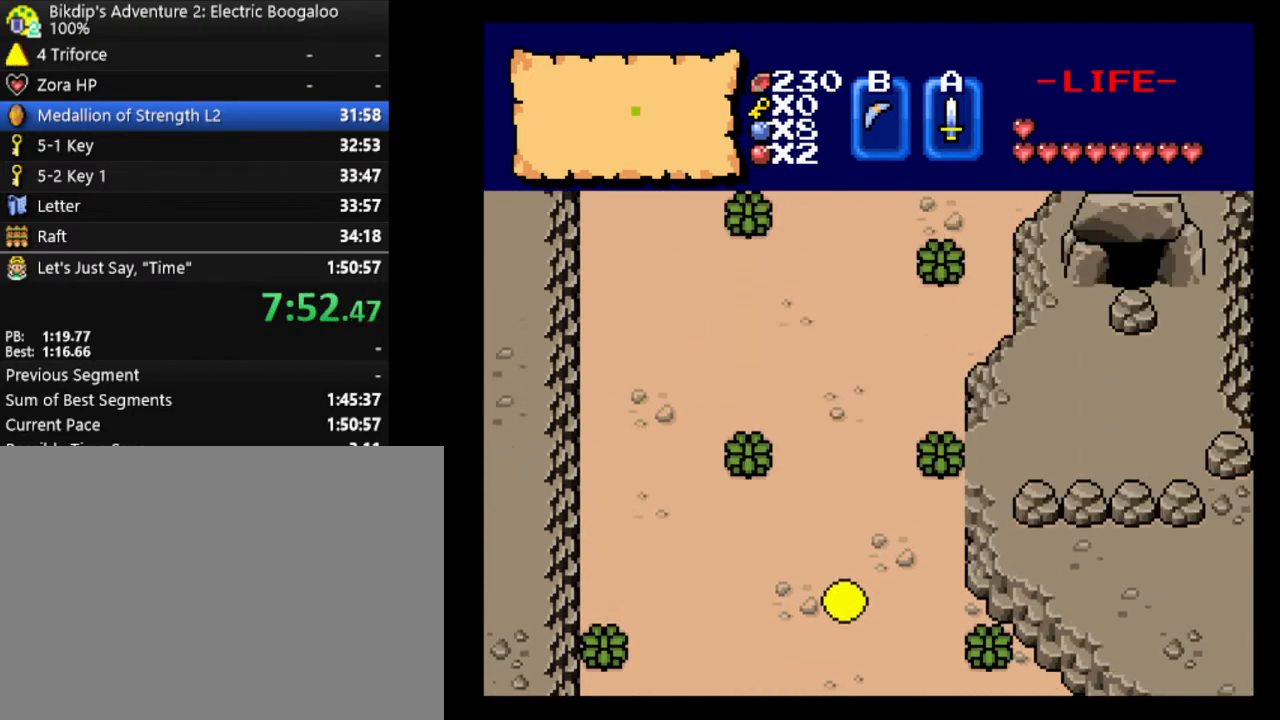
{"keys": ["w"], "events": []}
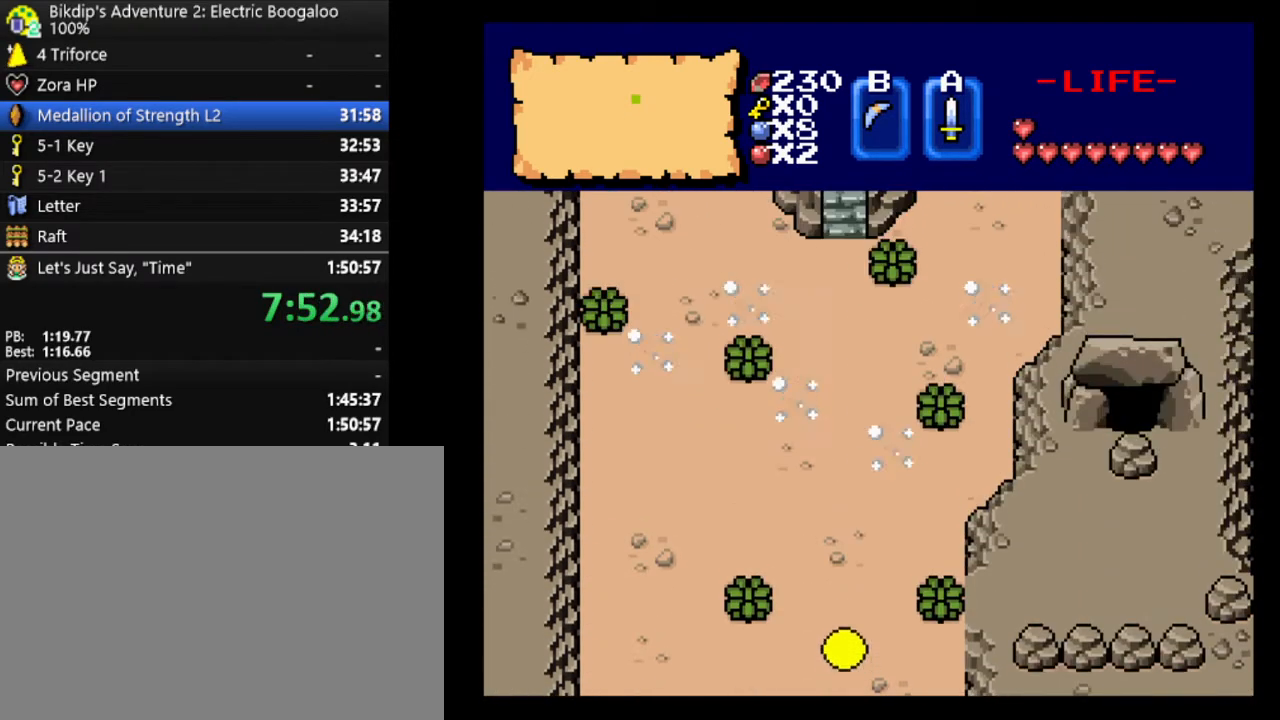
{"keys": ["w"], "events": []}
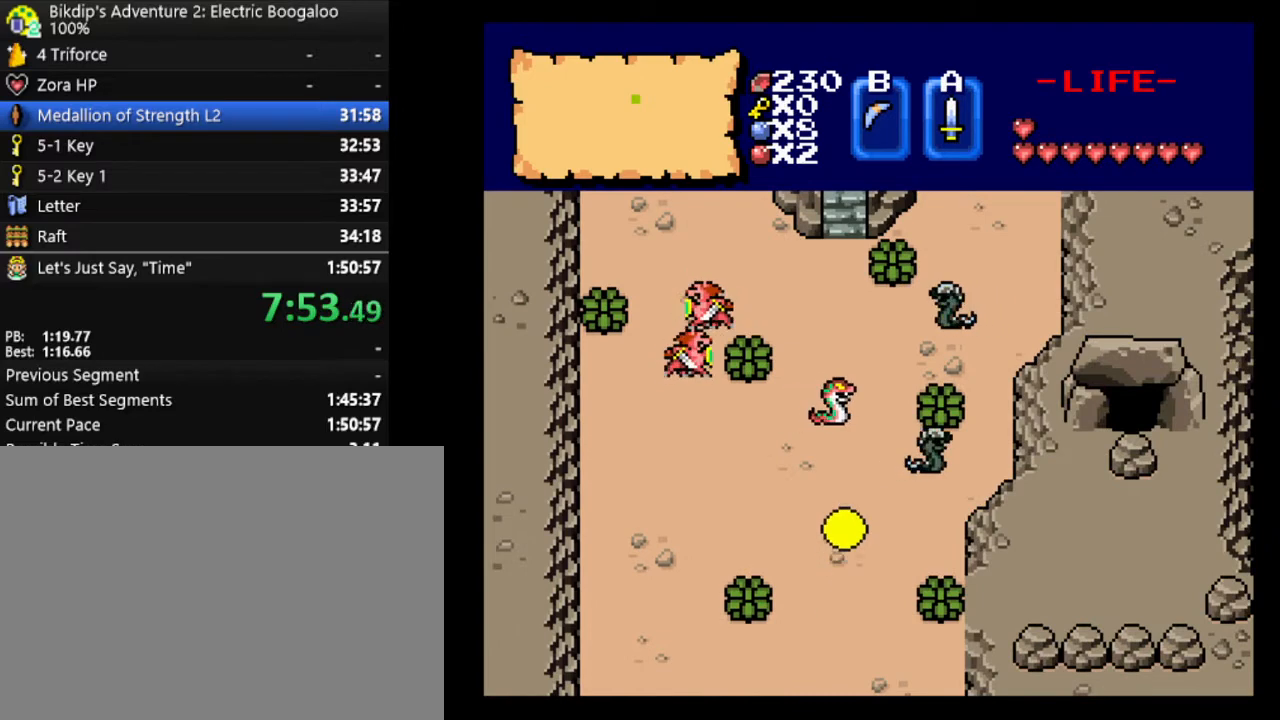
{"keys": ["w"], "events": [[167, "right", "down"], [333, "right", "up"]]}
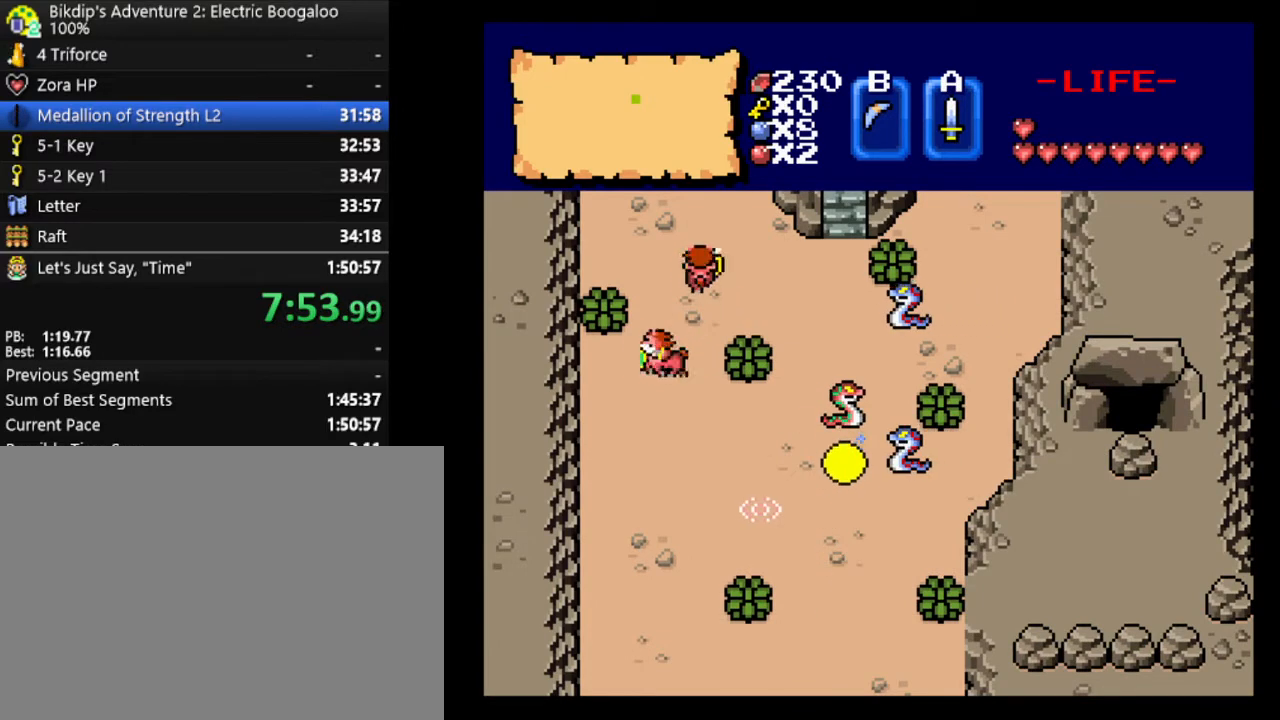
{"keys": ["right", "w"], "events": [[433, "right", "down"]]}
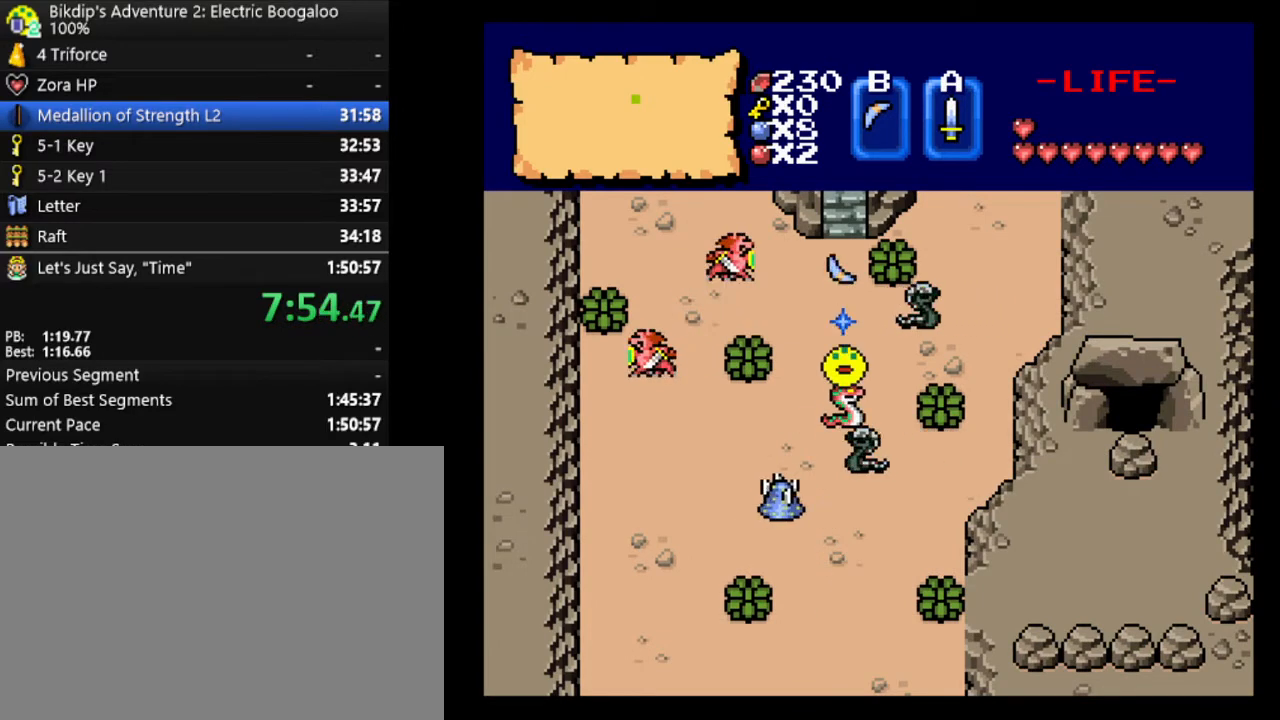
{"keys": ["w"], "events": [[100, "right", "up"]]}
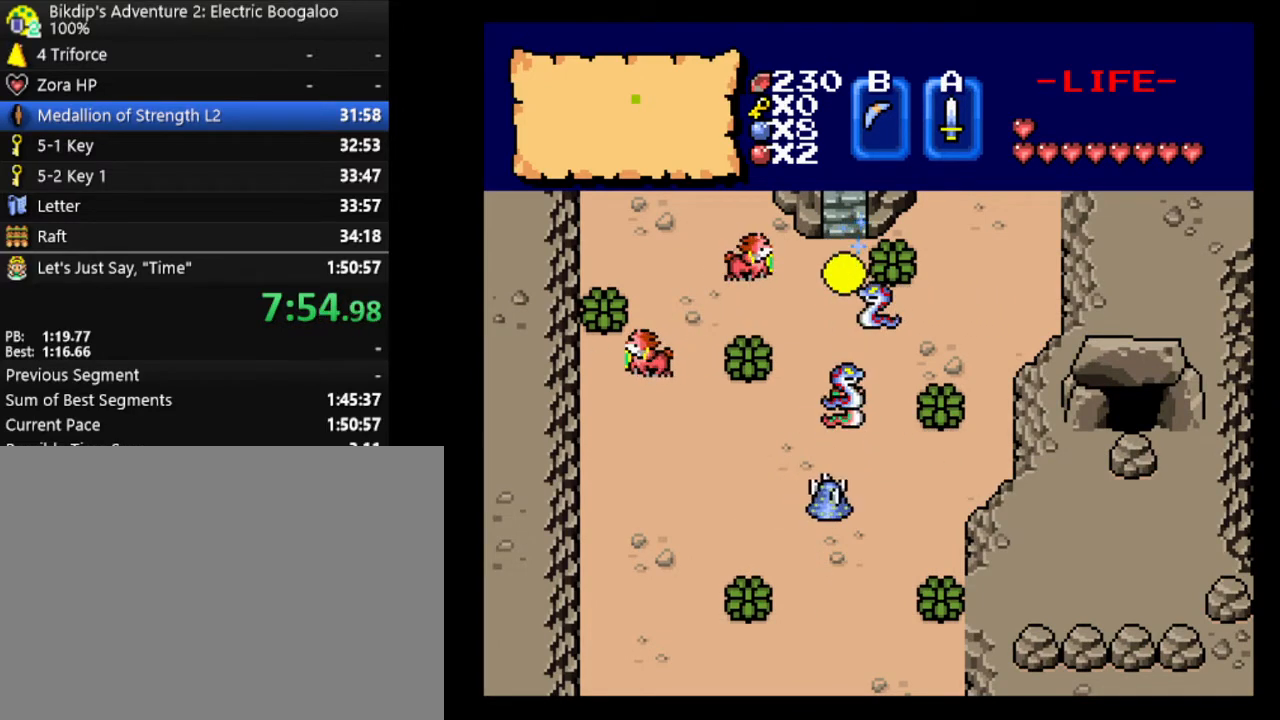
{"keys": ["w"], "events": []}